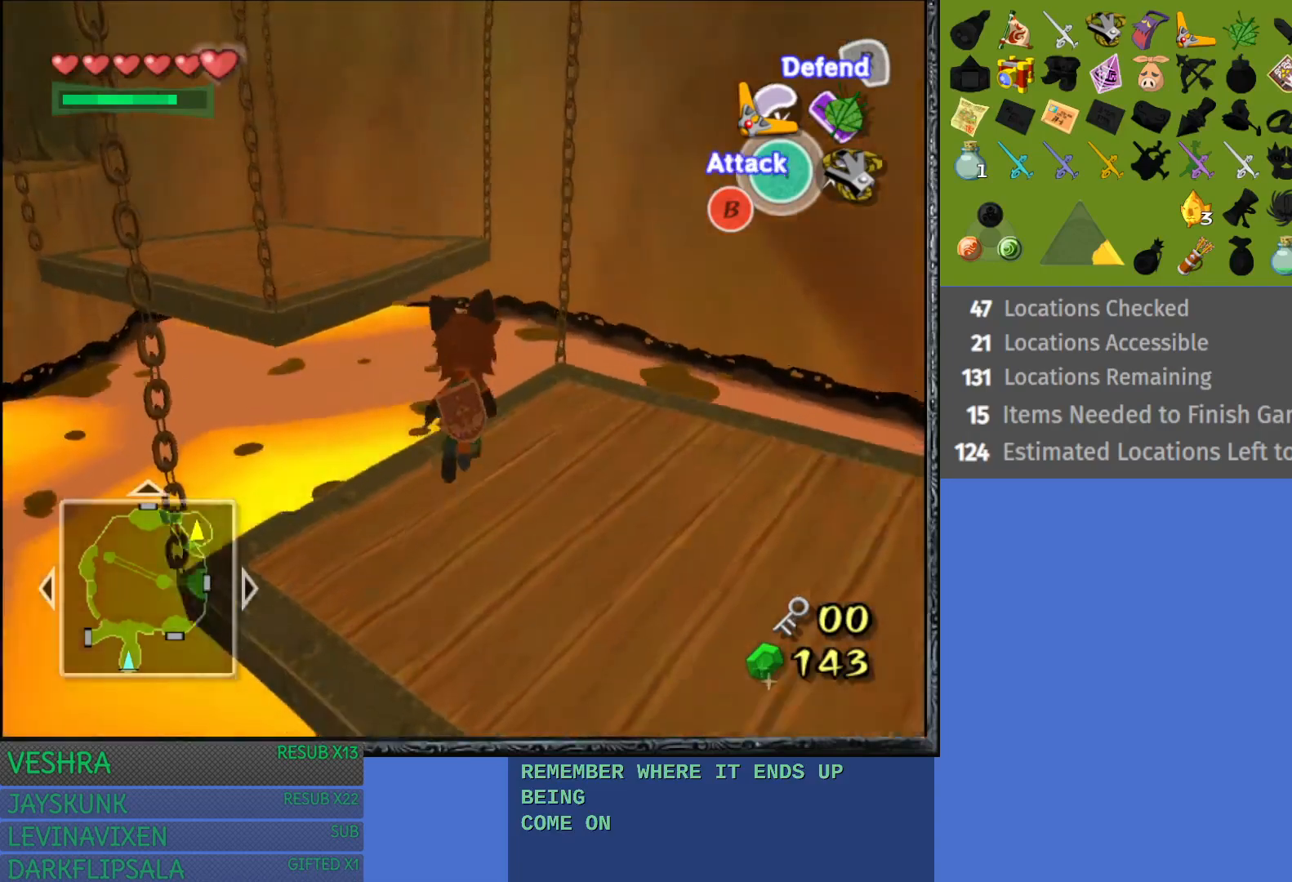
Gameplay with a controller (PlayStation layout); each line is a JSON object with the inputs held at the frame after it. "events" lists button and stick changes between this image and that frame as [ms after this image, input, new state], when the widget could be followed in between.
{"buttons": [], "left_stick": "up-left", "right_stick": "center", "events": []}
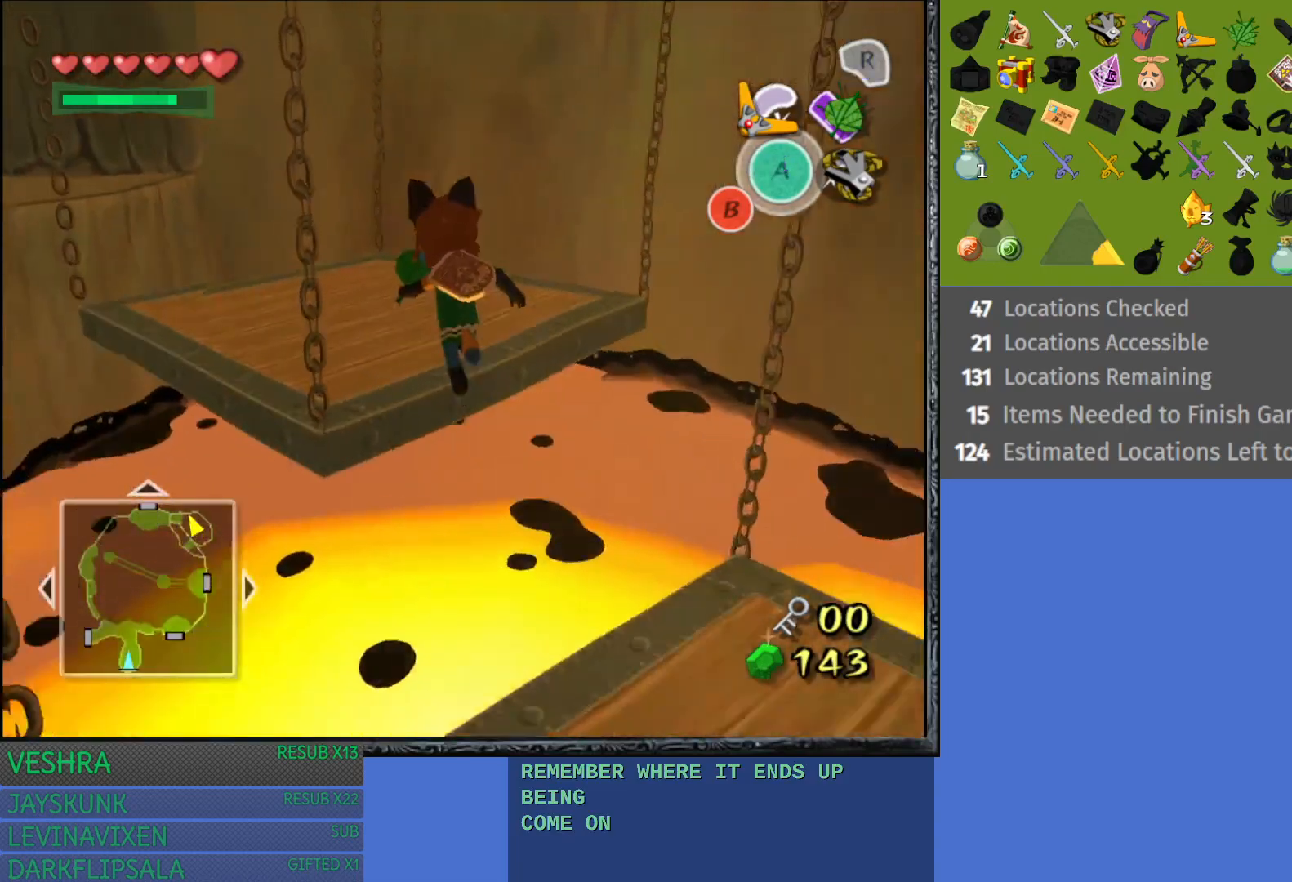
{"buttons": [], "left_stick": "up-left", "right_stick": "center", "events": []}
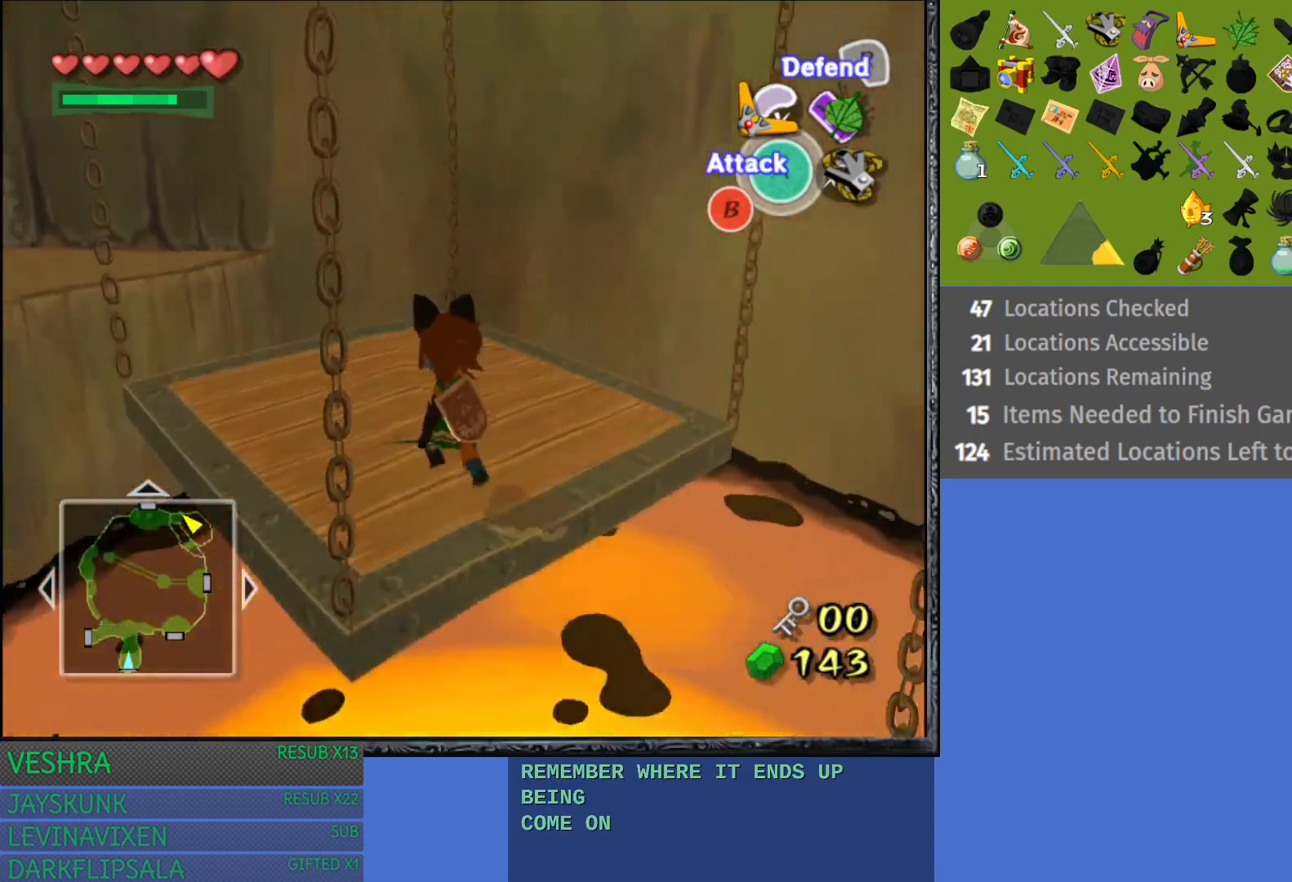
{"buttons": ["CROSS"], "left_stick": "up-left", "right_stick": "center", "events": [[333, "CROSS", "down"]]}
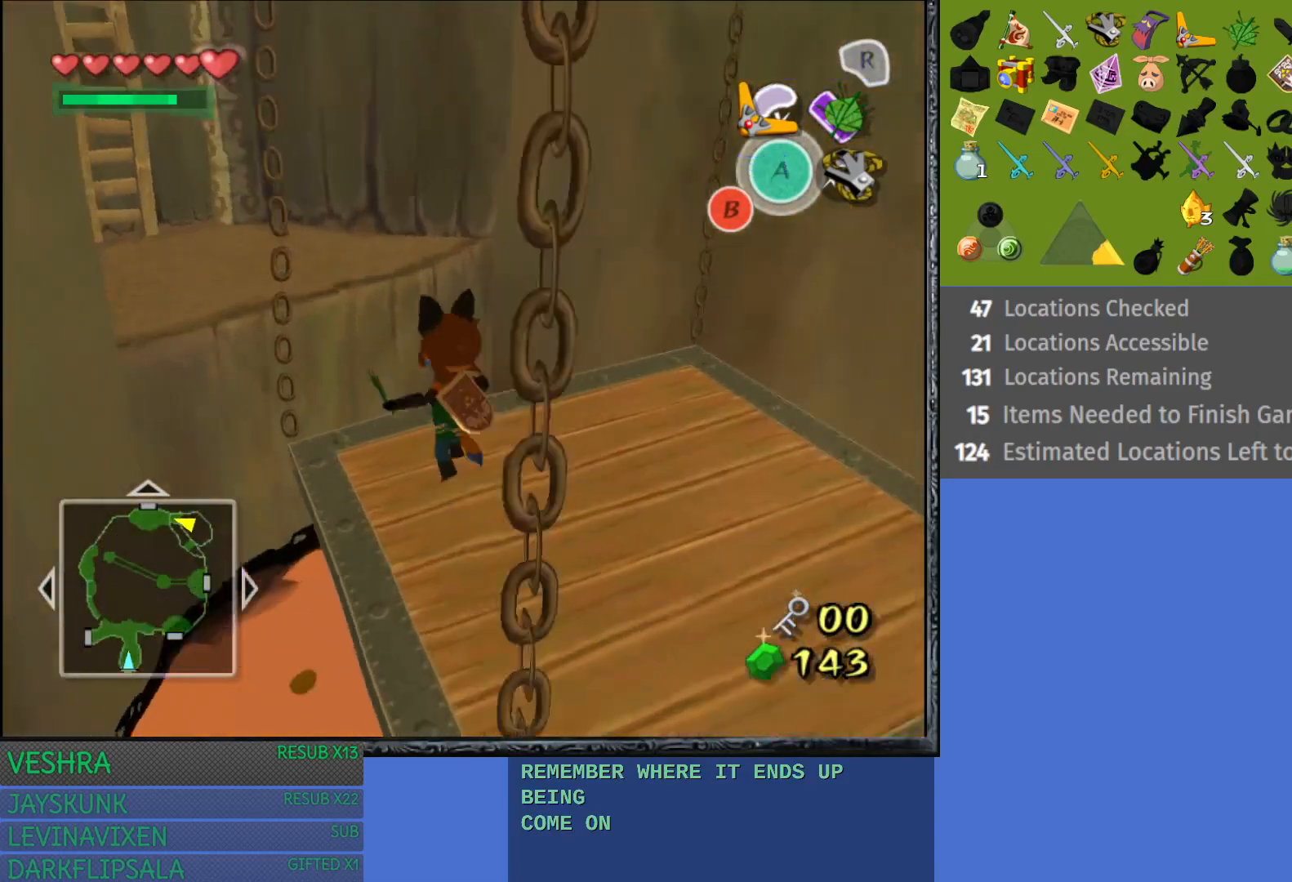
{"buttons": [], "left_stick": "up-left", "right_stick": "center", "events": [[500, "CROSS", "up"]]}
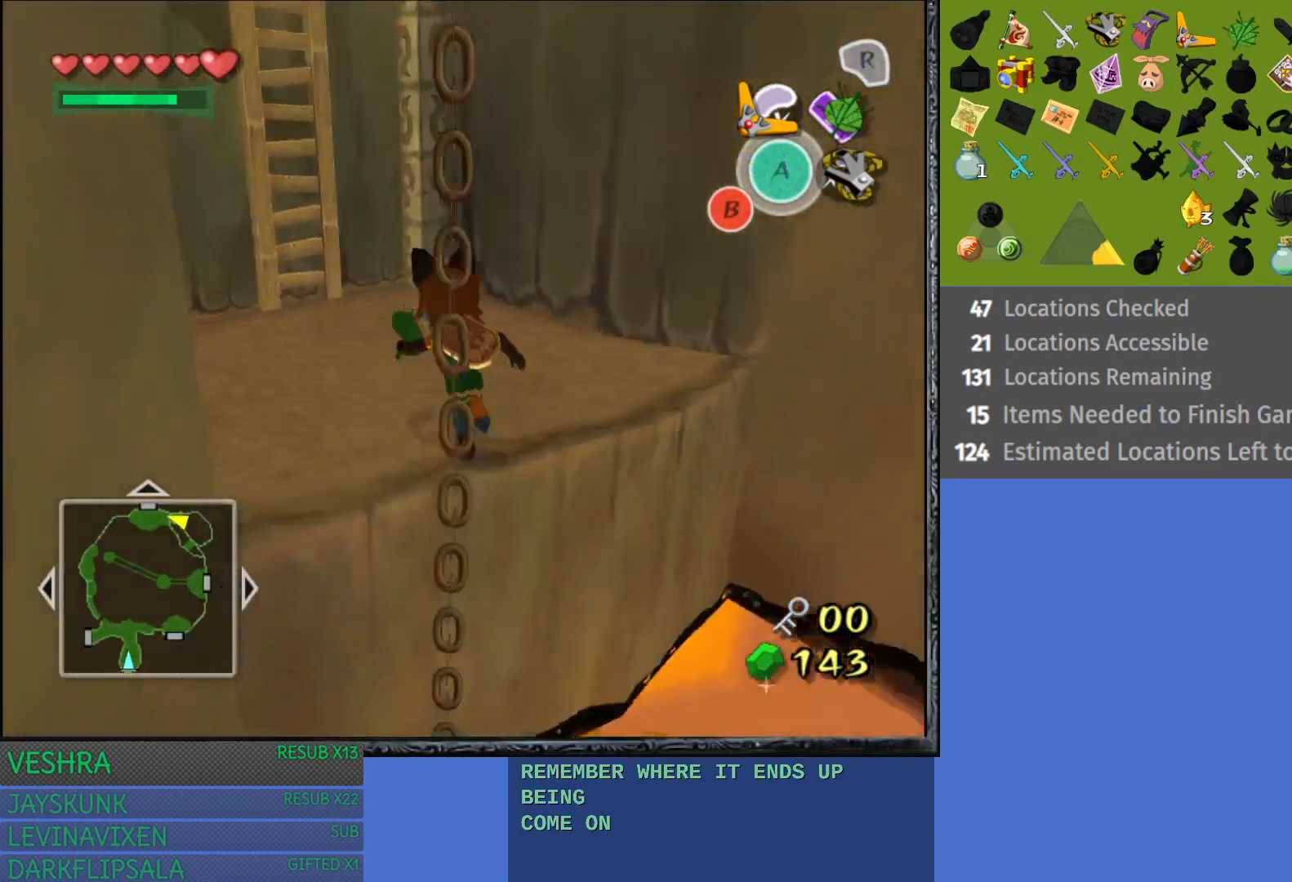
{"buttons": [], "left_stick": "up-left", "right_stick": "center", "events": []}
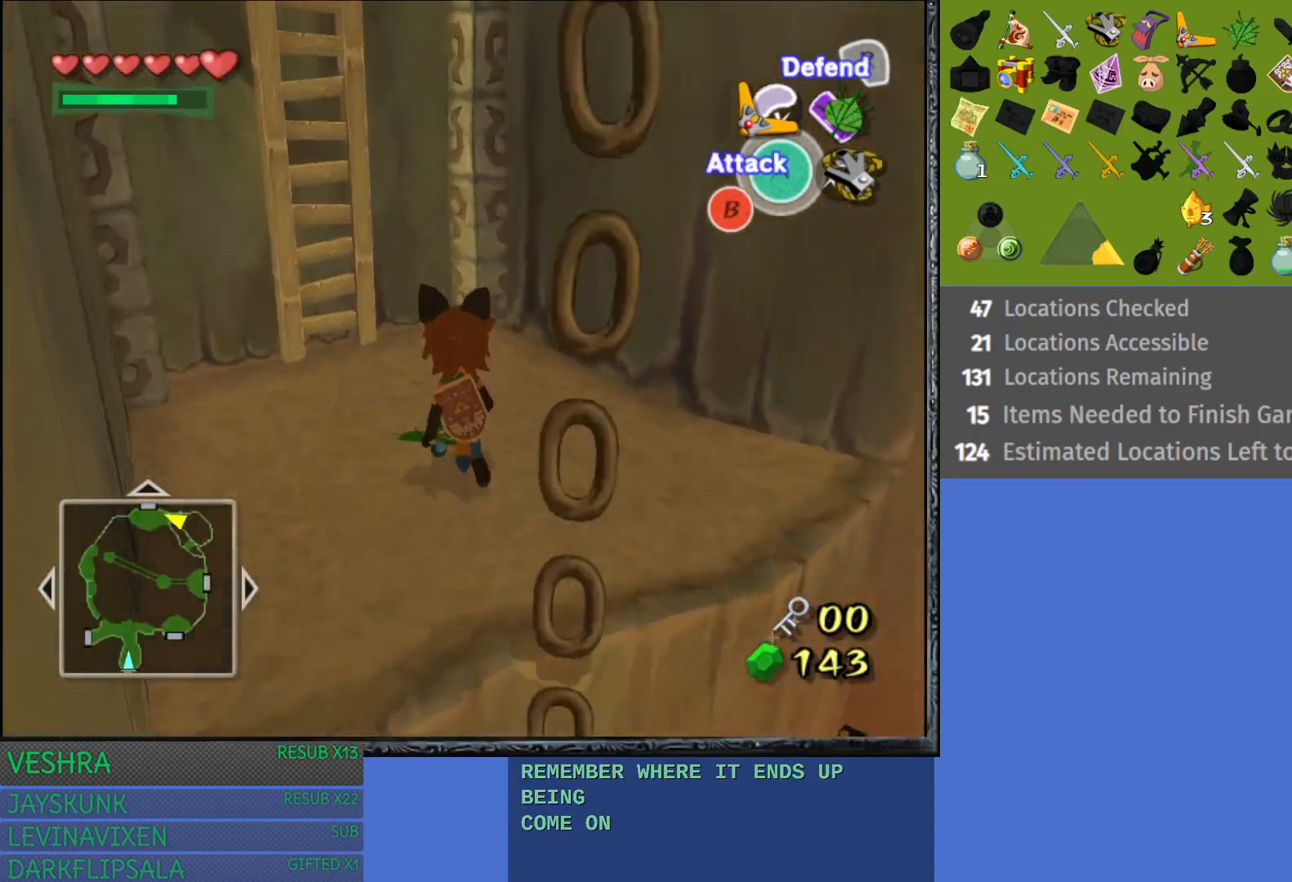
{"buttons": [], "left_stick": "up-left", "right_stick": "center", "events": []}
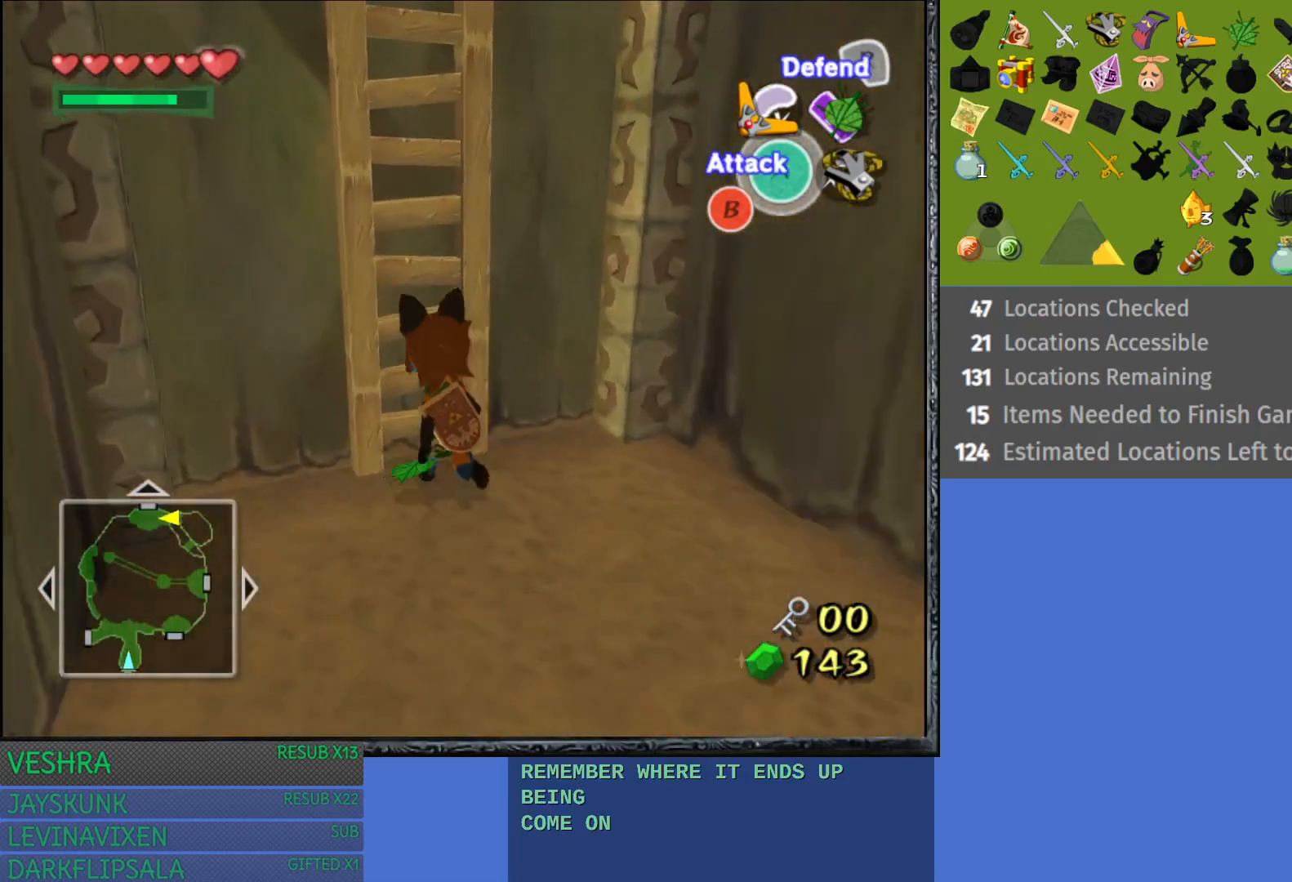
{"buttons": [], "left_stick": "up", "right_stick": "center", "events": [[17, "left_stick", "up"]]}
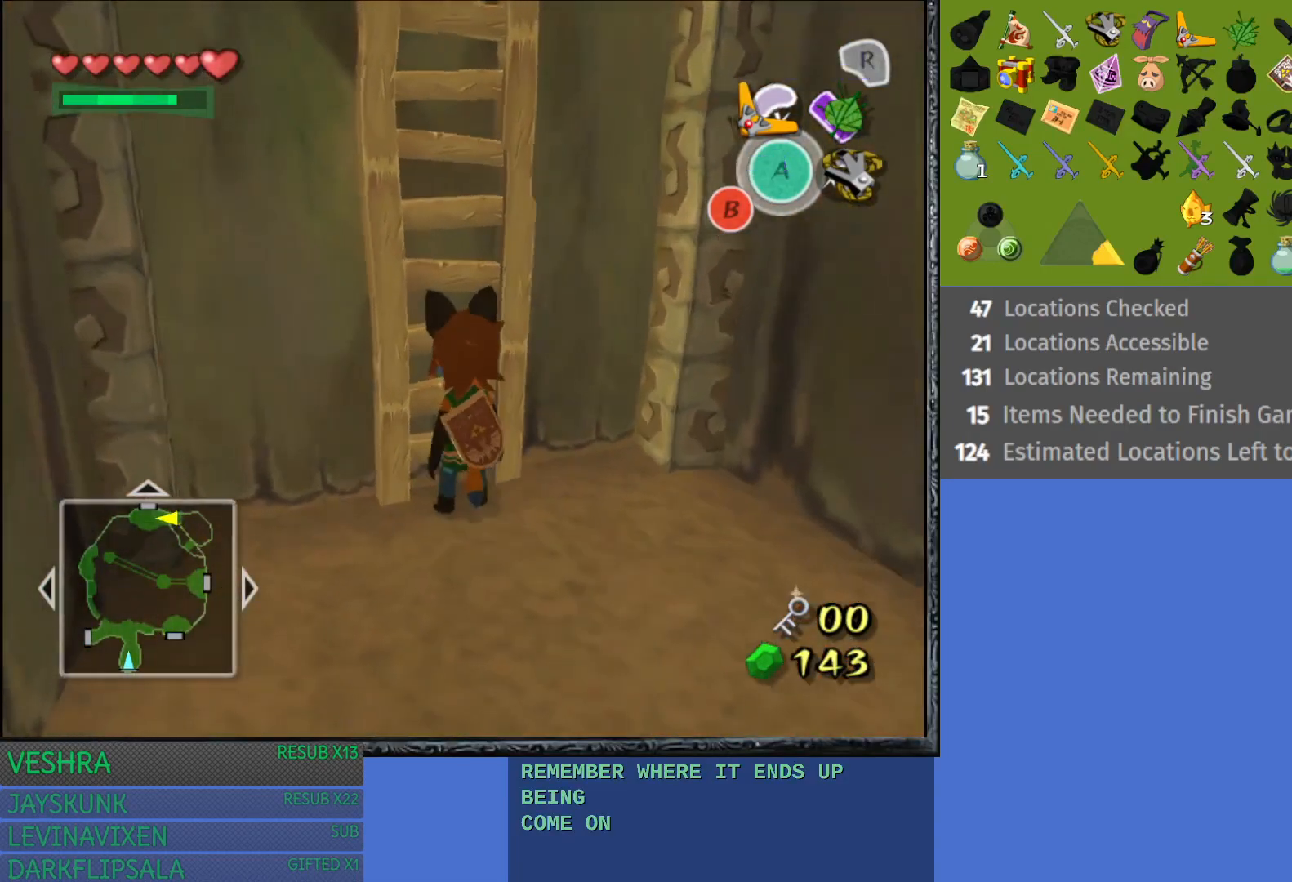
{"buttons": [], "left_stick": "up", "right_stick": "center", "events": []}
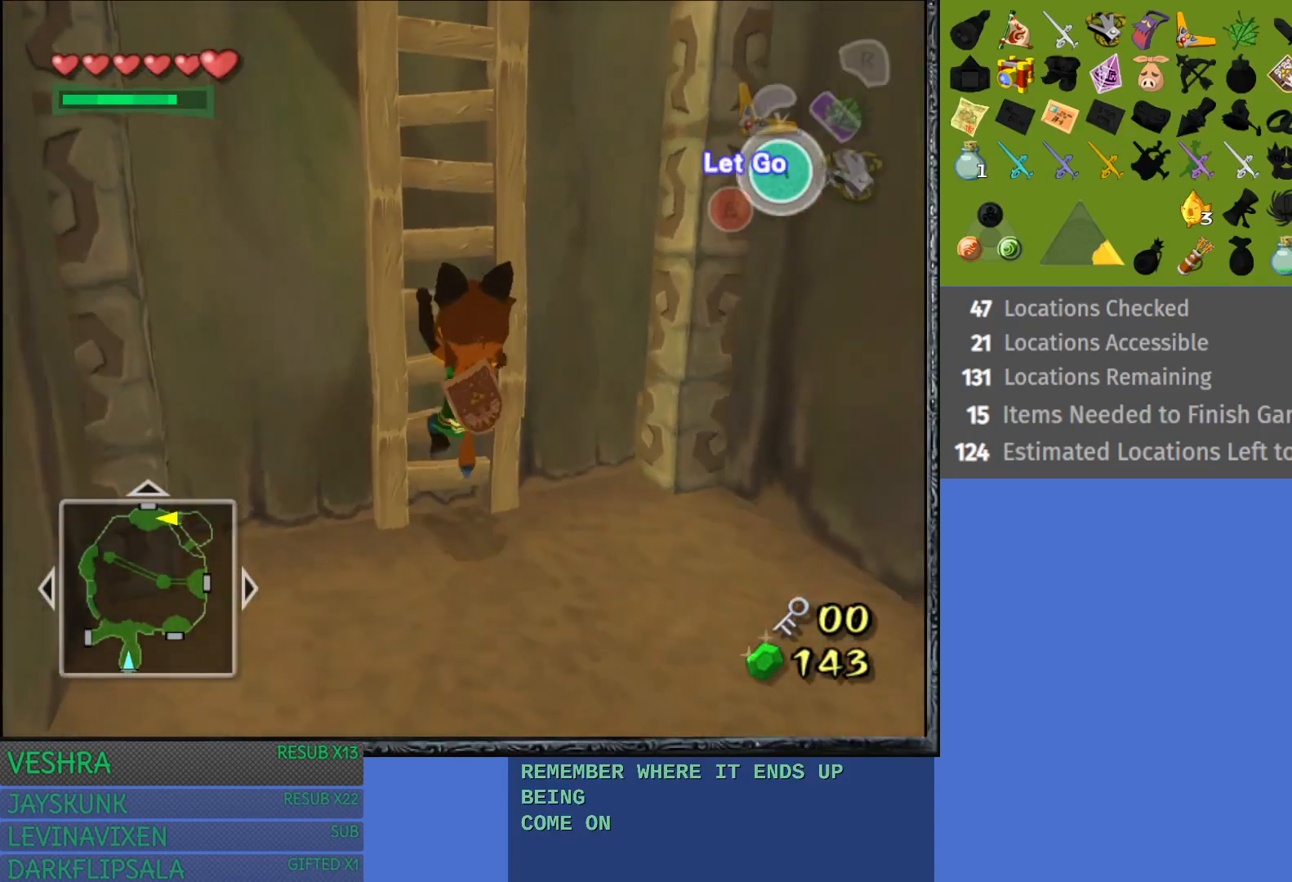
{"buttons": ["L1"], "left_stick": "up", "right_stick": "center", "events": [[450, "L1", "down"]]}
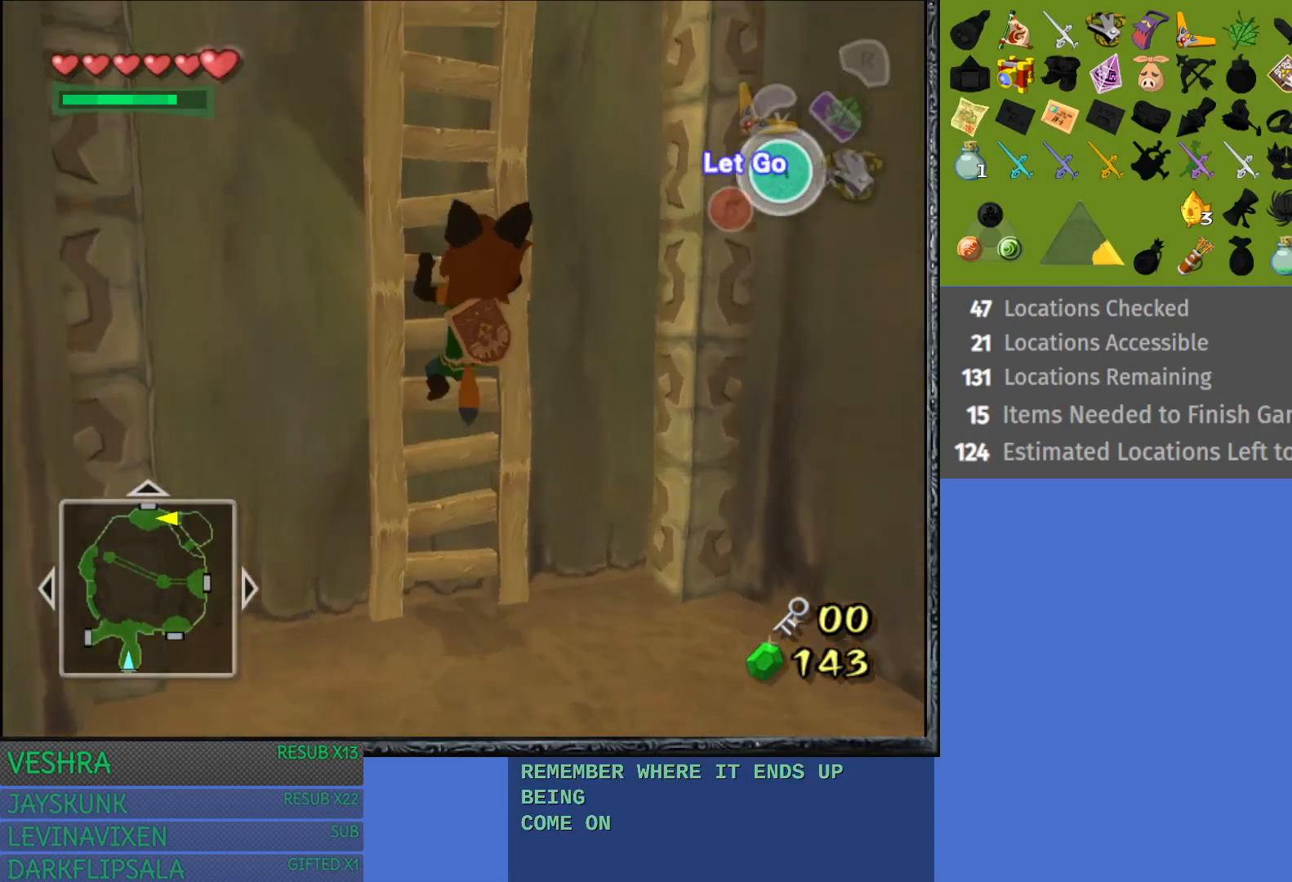
{"buttons": [], "left_stick": "up", "right_stick": "center", "events": [[100, "L1", "up"]]}
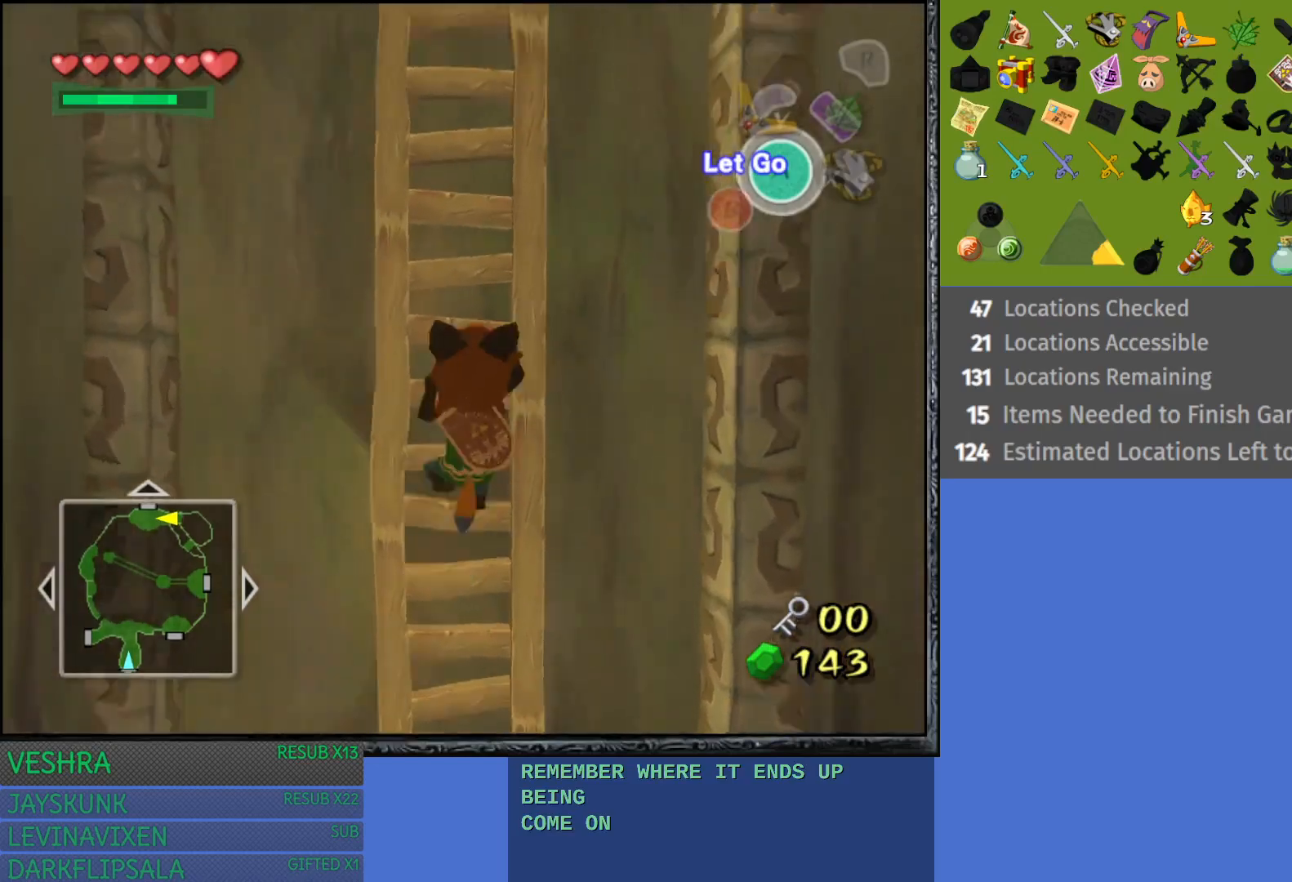
{"buttons": [], "left_stick": "up", "right_stick": "center", "events": []}
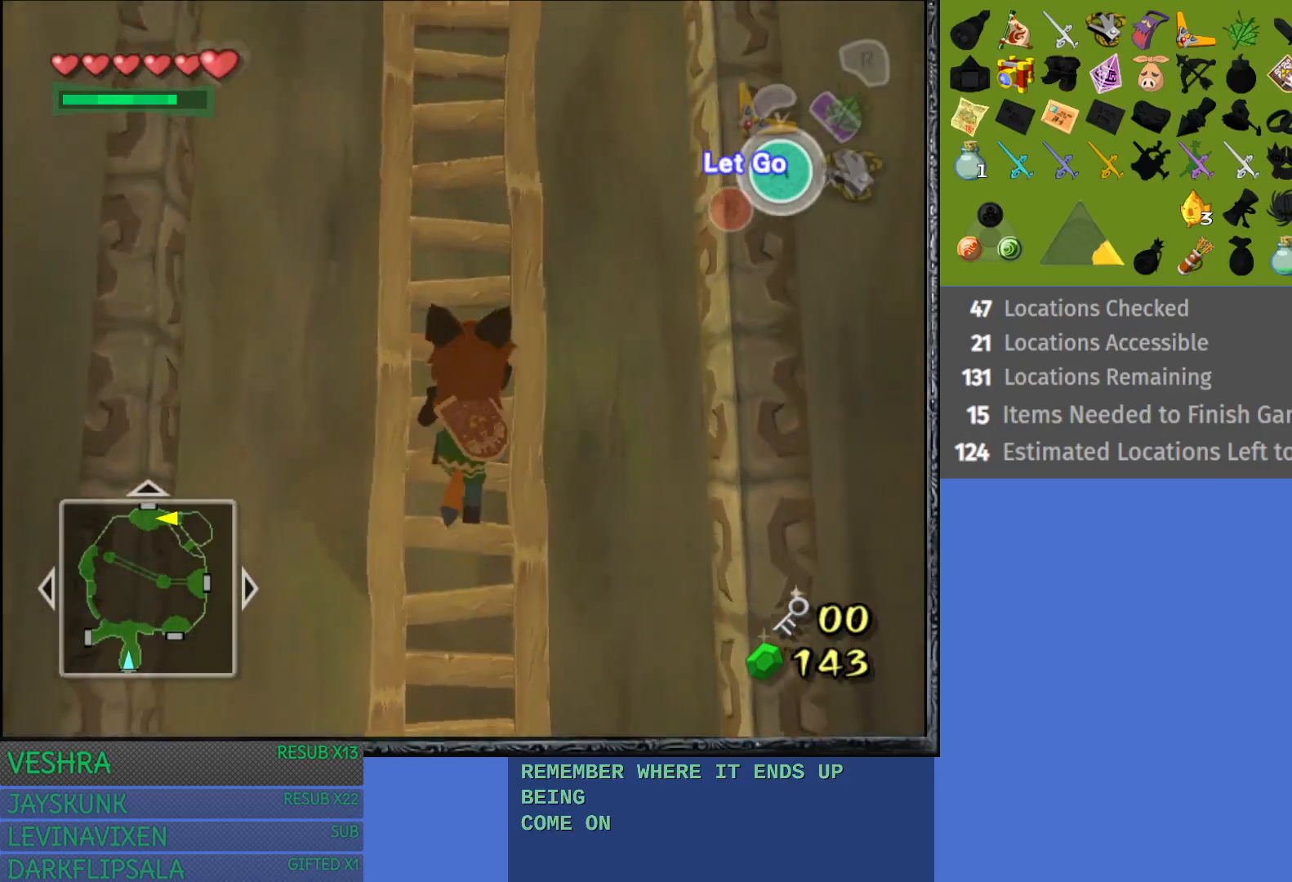
{"buttons": [], "left_stick": "up", "right_stick": "center", "events": []}
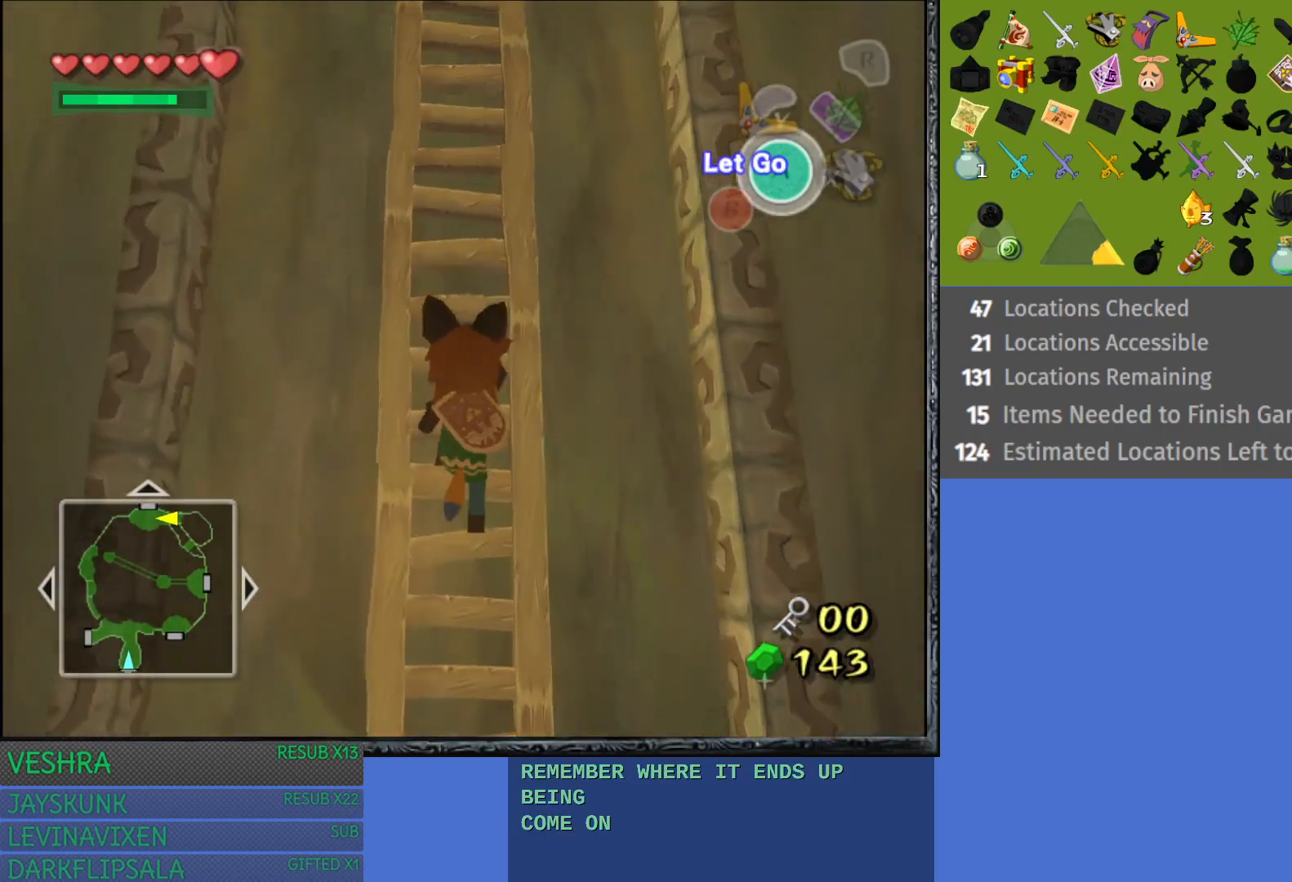
{"buttons": [], "left_stick": "up", "right_stick": "center", "events": []}
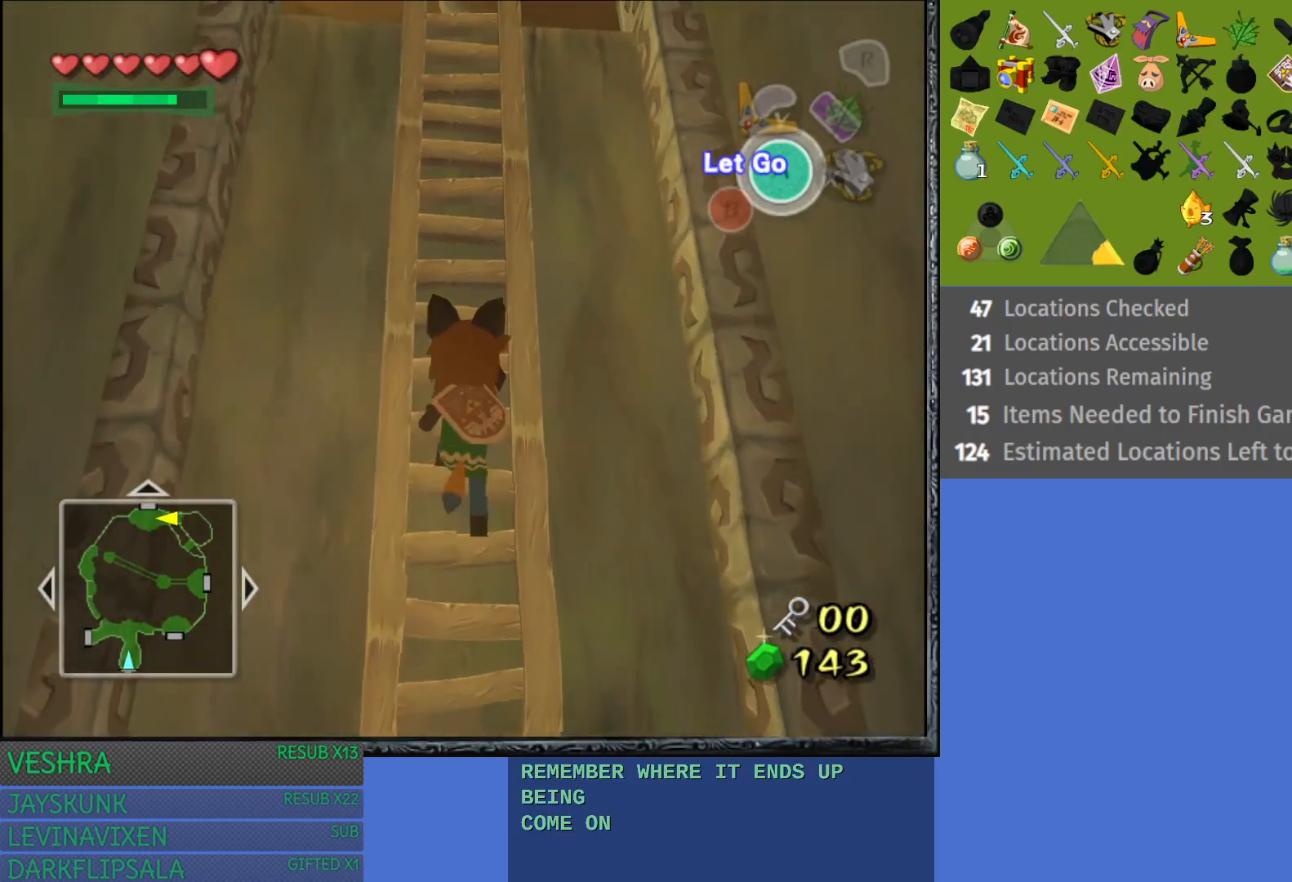
{"buttons": [], "left_stick": "up", "right_stick": "center", "events": []}
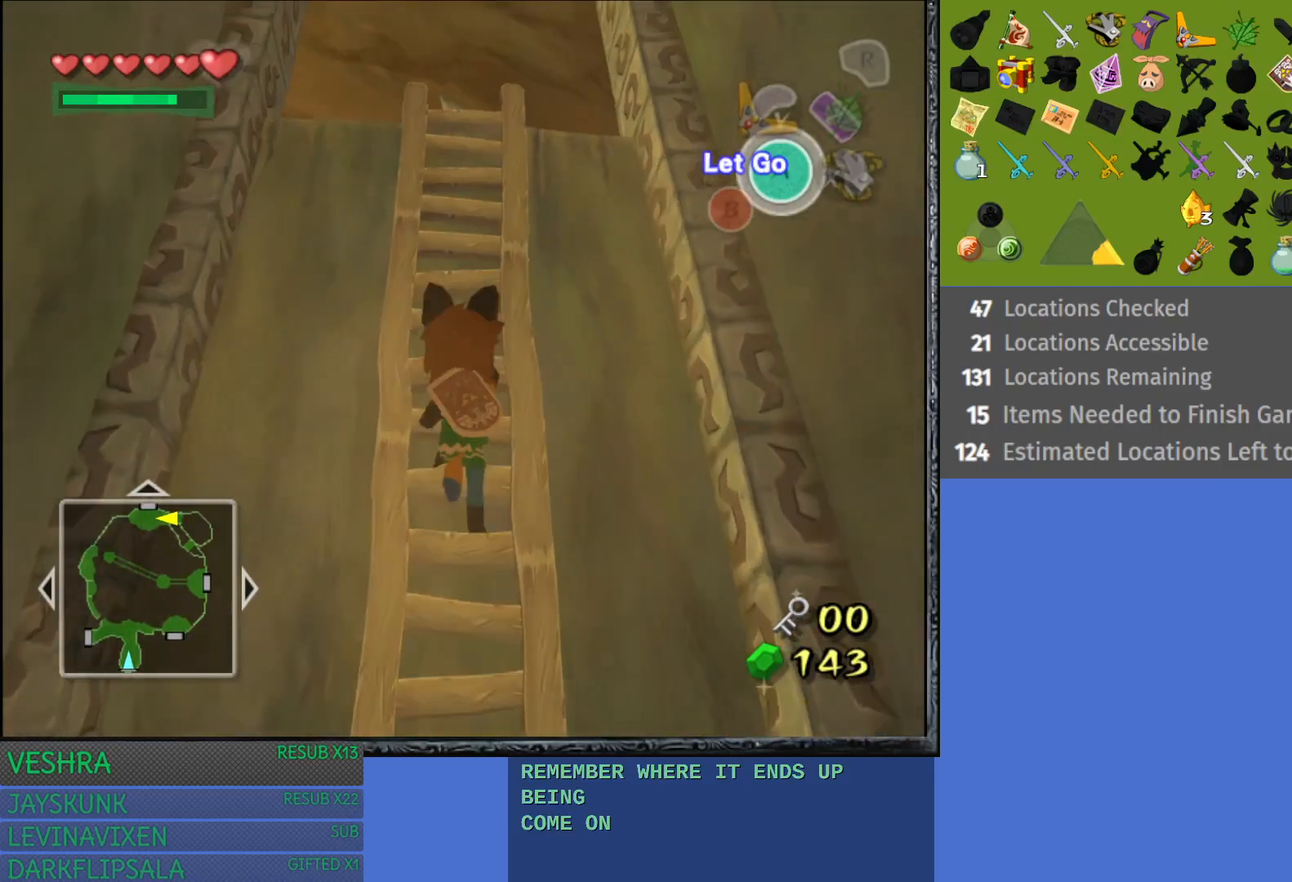
{"buttons": [], "left_stick": "up", "right_stick": "center", "events": []}
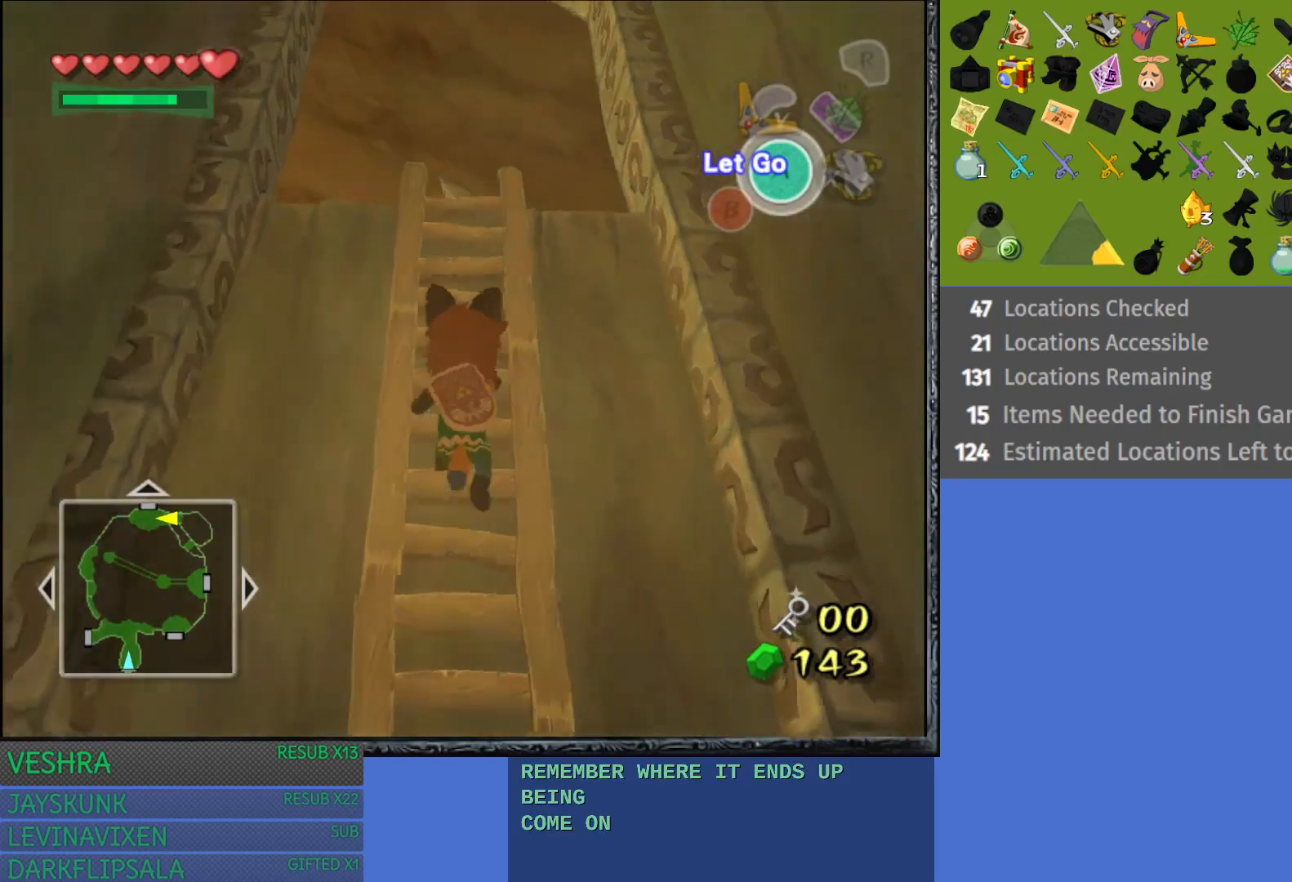
{"buttons": [], "left_stick": "up", "right_stick": "center", "events": []}
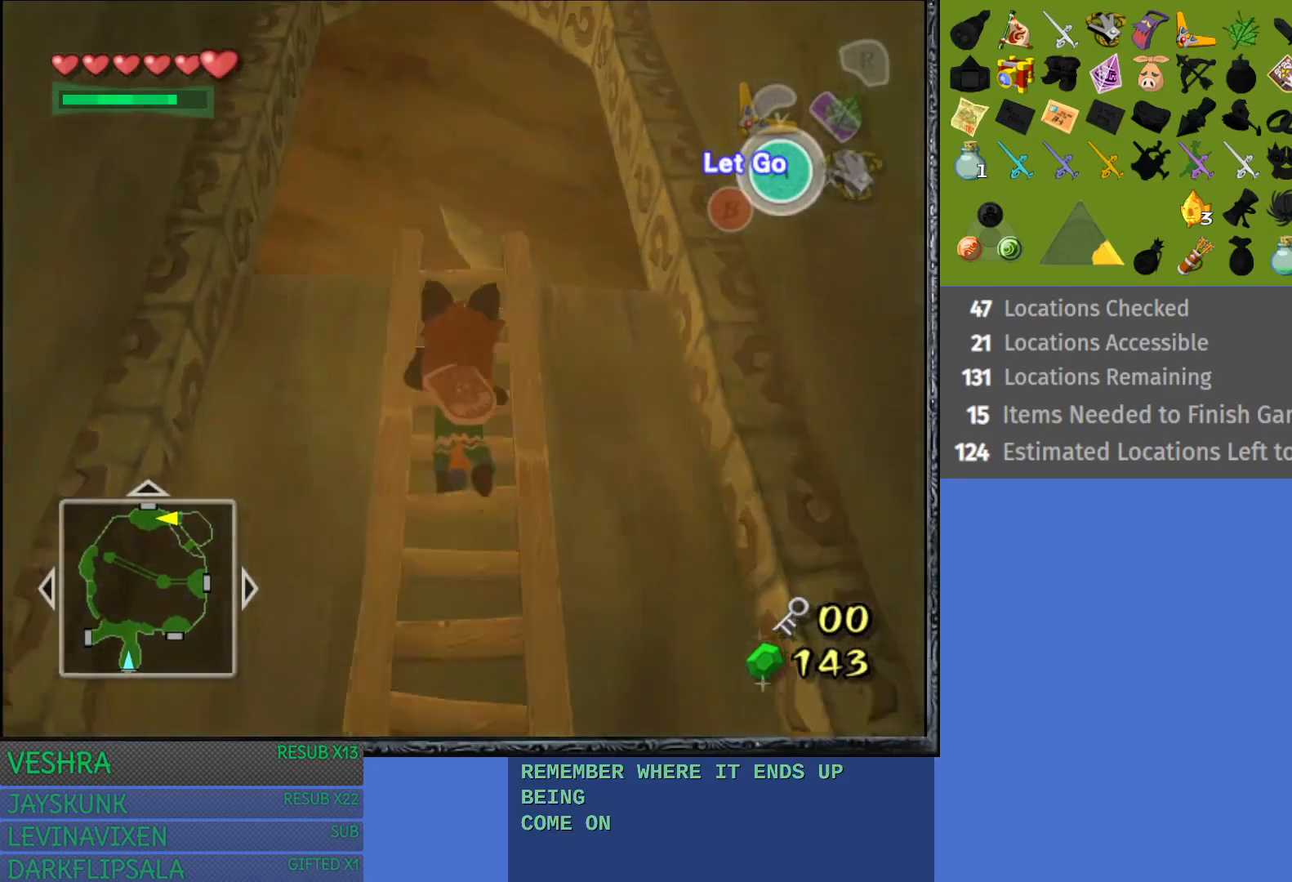
{"buttons": [], "left_stick": "up", "right_stick": "center", "events": []}
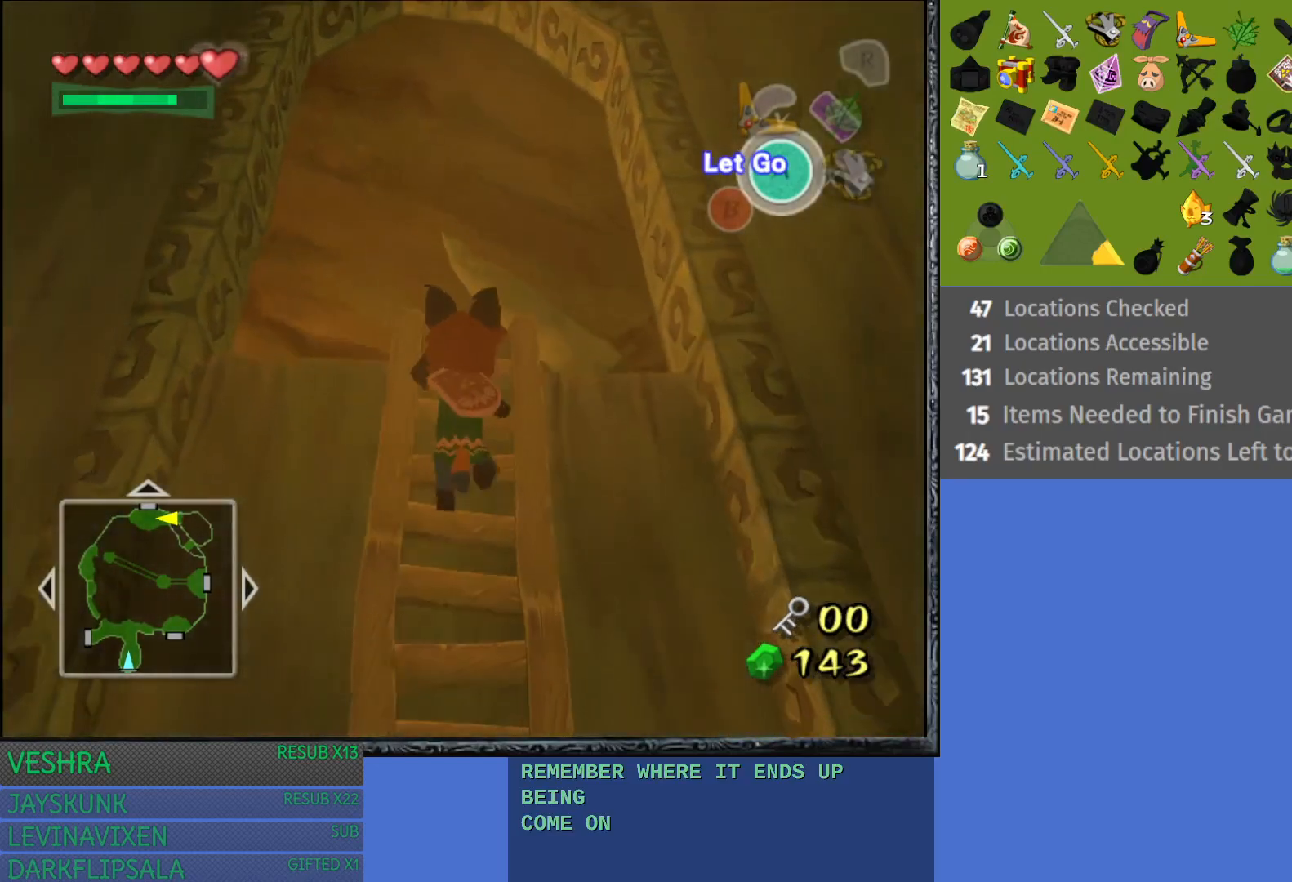
{"buttons": [], "left_stick": "up", "right_stick": "center", "events": []}
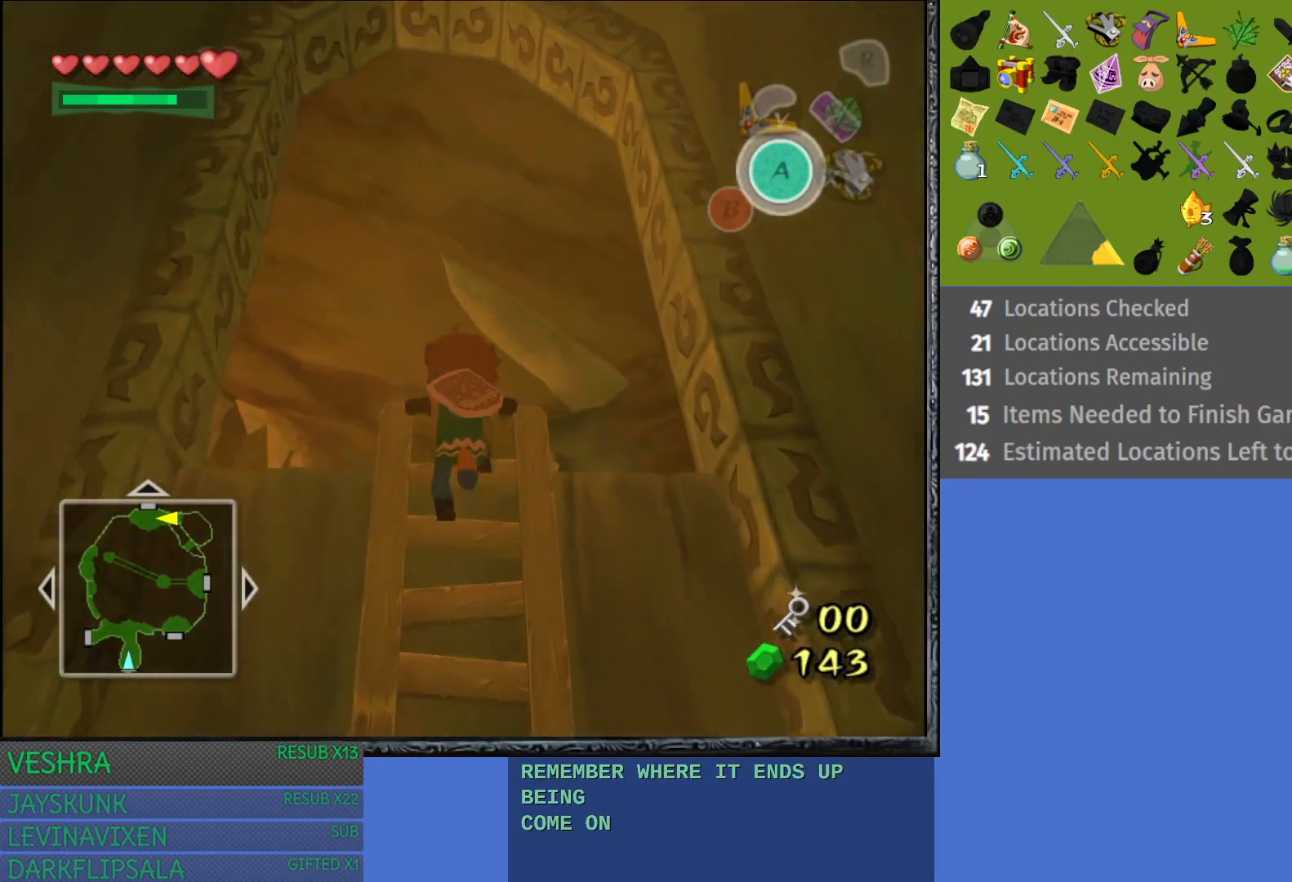
{"buttons": [], "left_stick": "up", "right_stick": "center", "events": []}
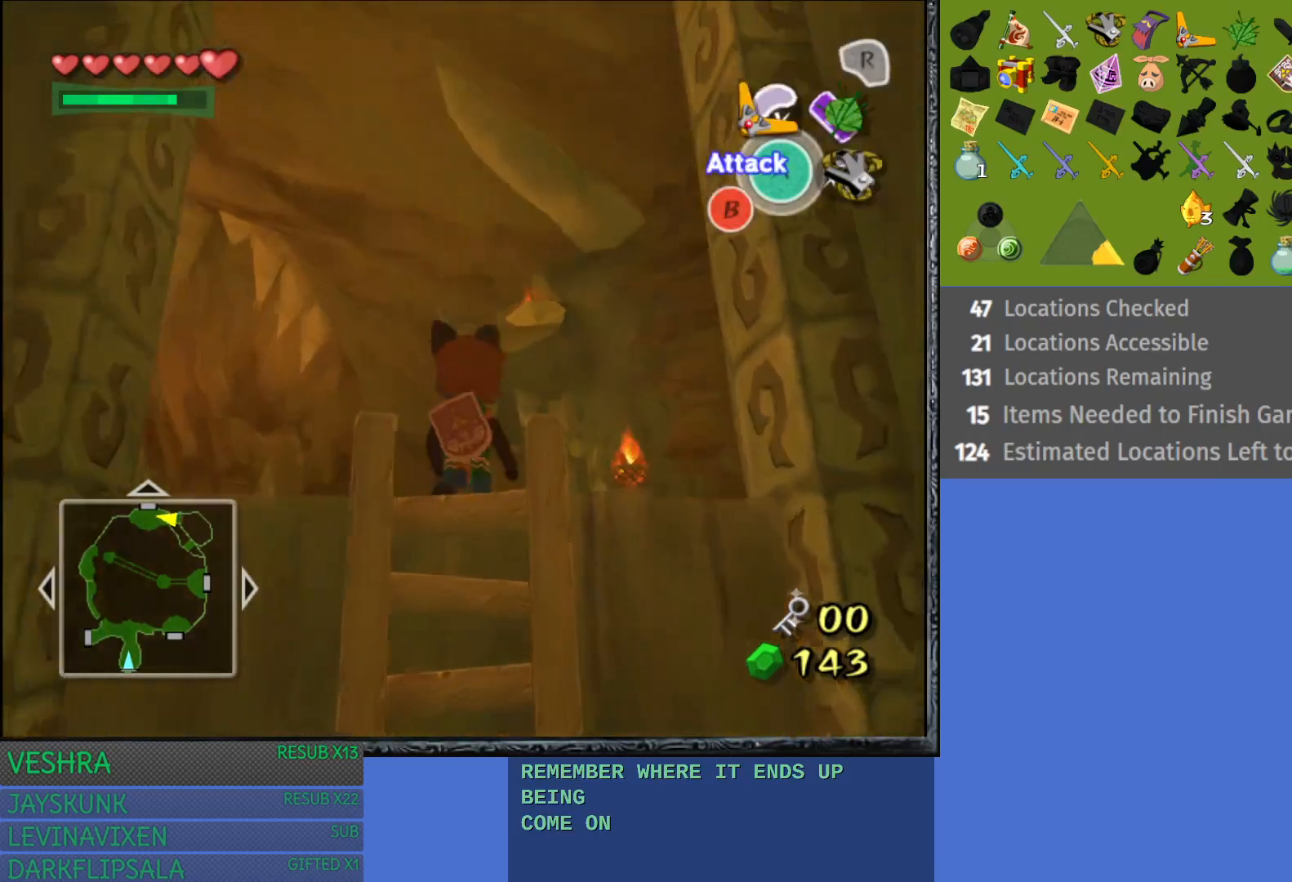
{"buttons": [], "left_stick": "up", "right_stick": "center", "events": []}
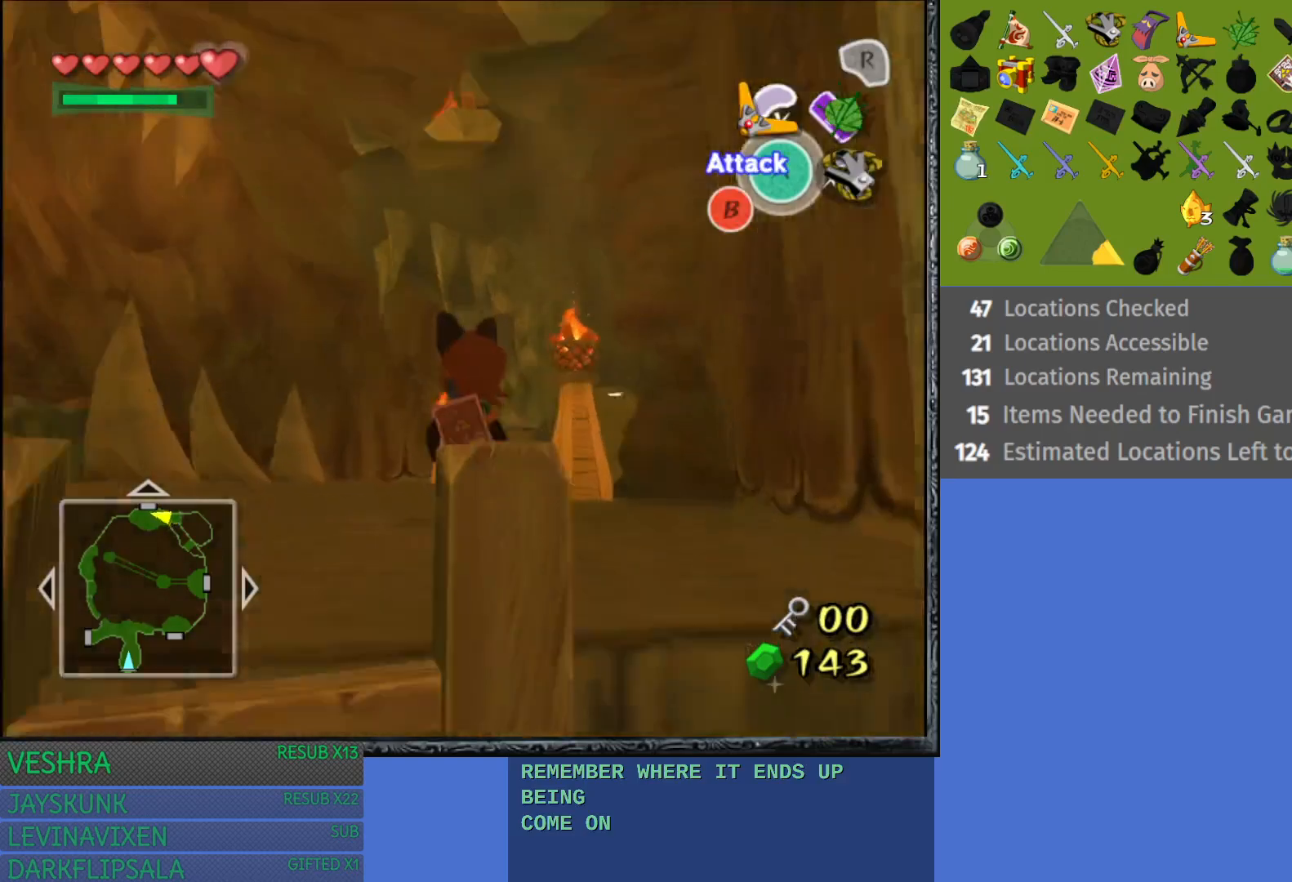
{"buttons": [], "left_stick": "up-left", "right_stick": "center", "events": [[350, "left_stick", "up-left"]]}
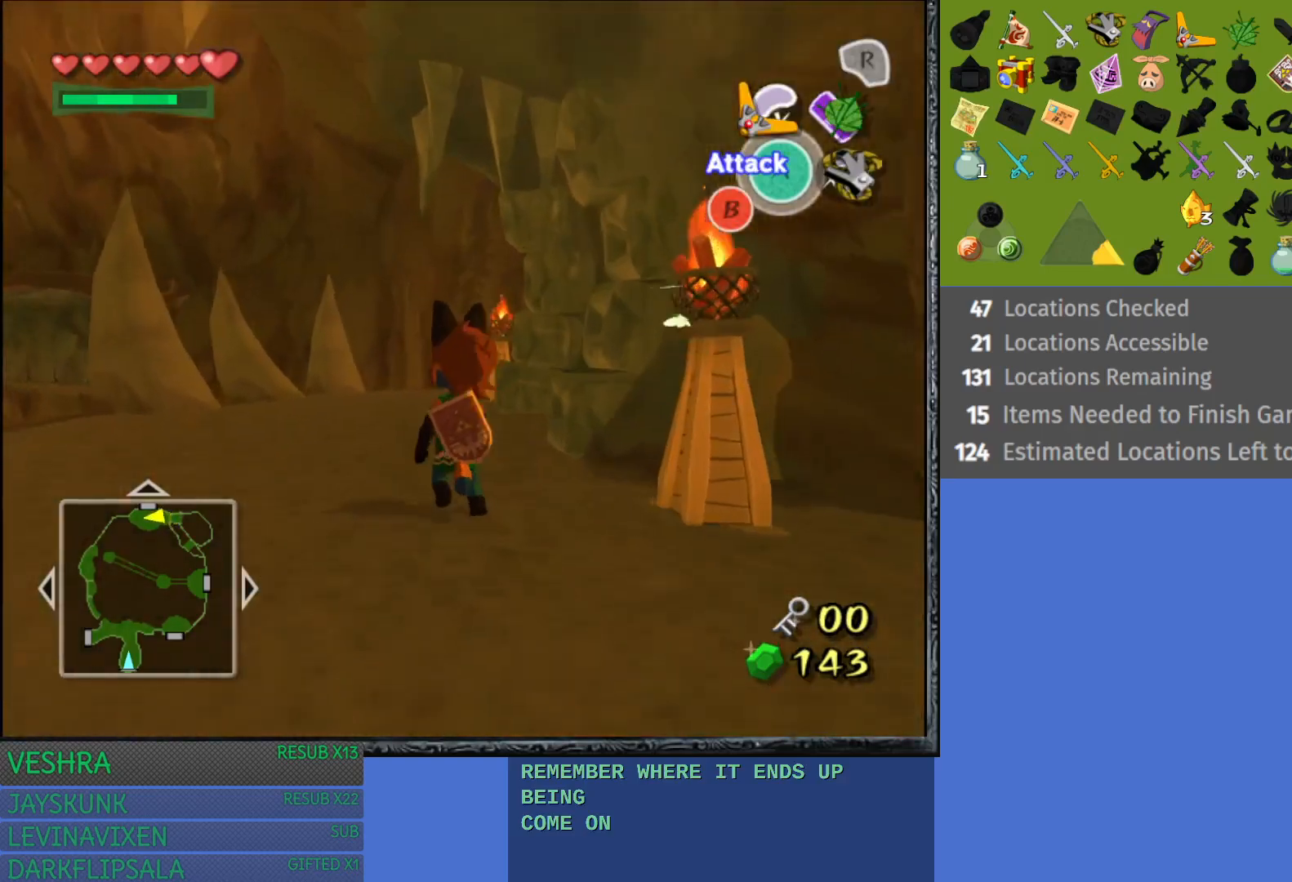
{"buttons": [], "left_stick": "up-left", "right_stick": "center", "events": []}
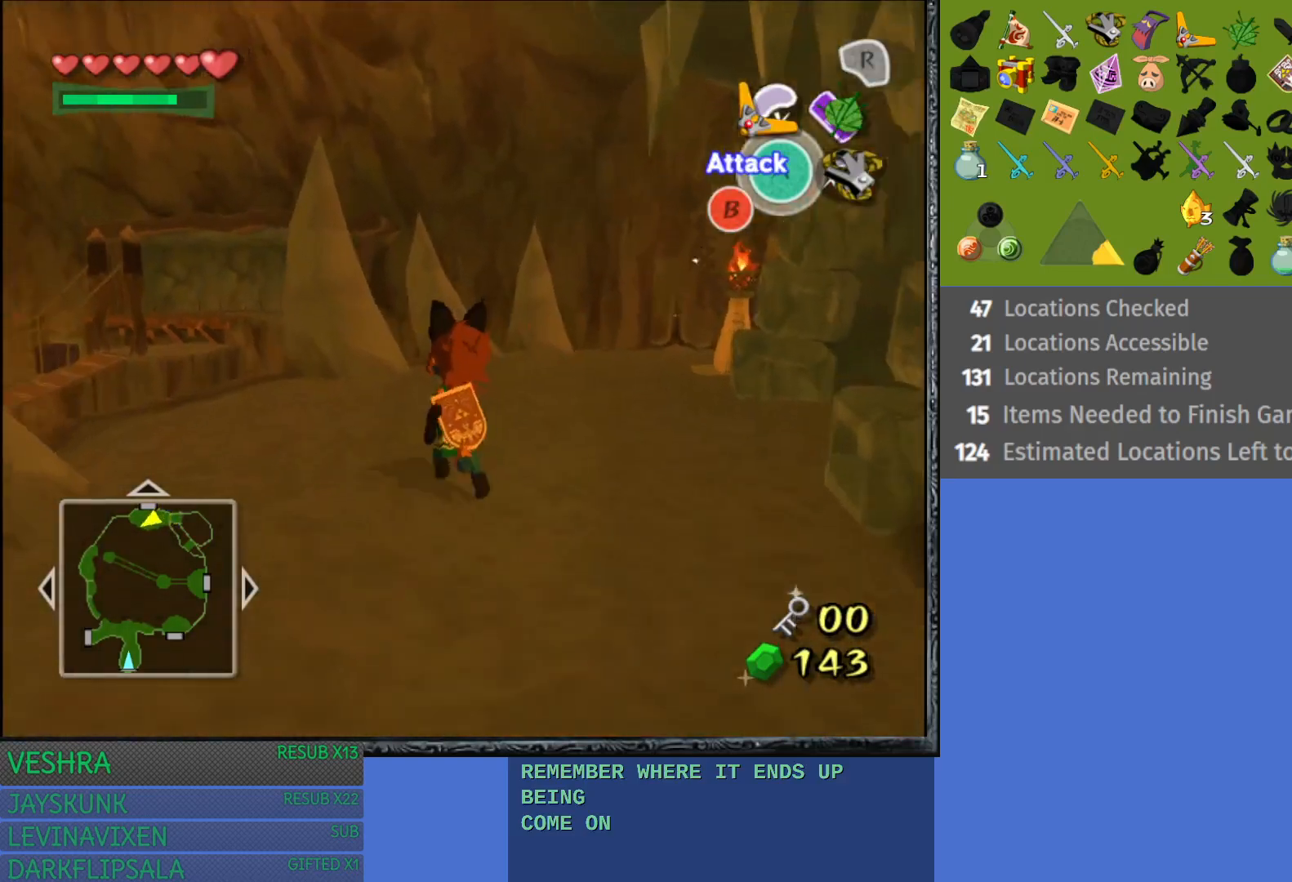
{"buttons": [], "left_stick": "center", "right_stick": "center", "events": [[383, "left_stick", "center"]]}
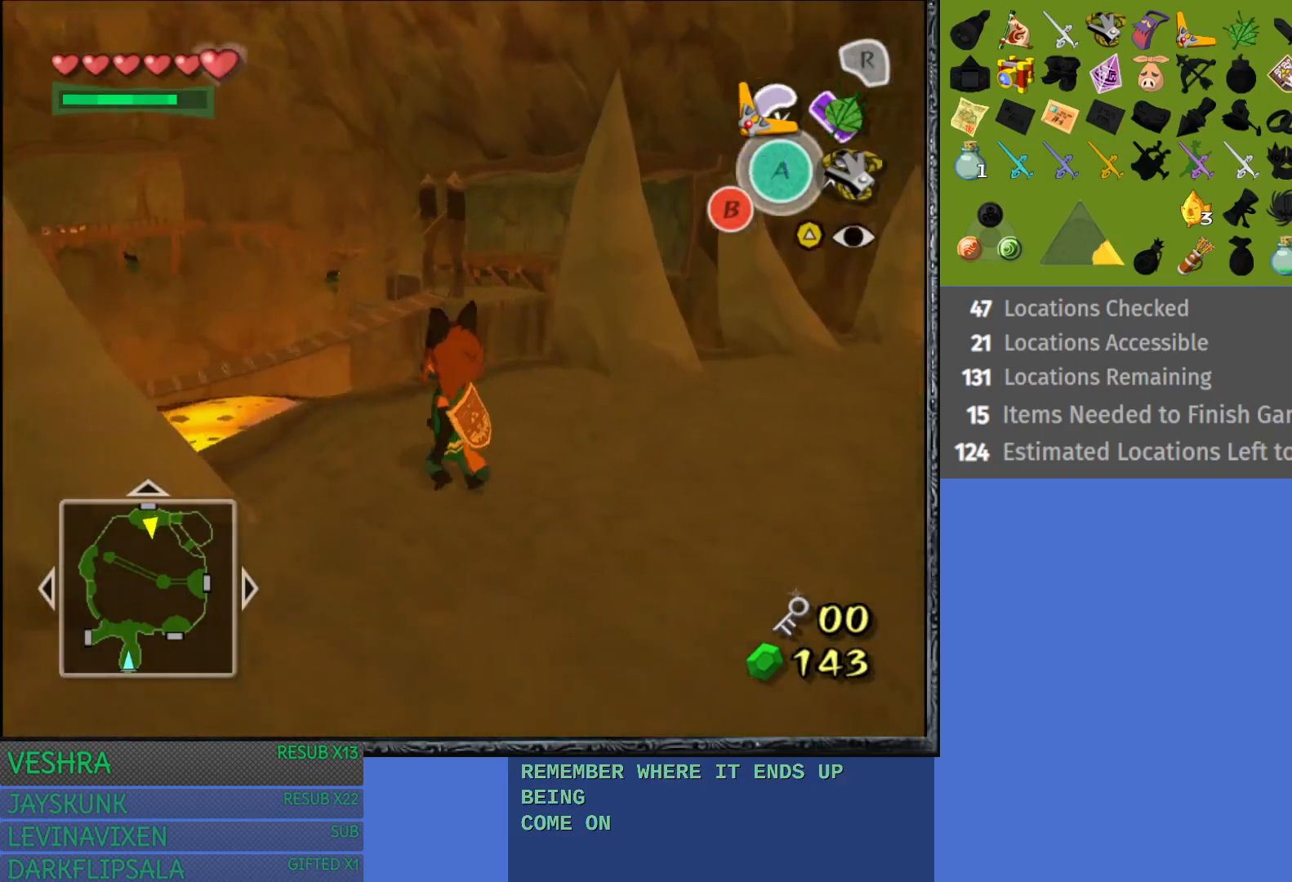
{"buttons": [], "left_stick": "center", "right_stick": "center", "events": [[133, "CIRCLE", "down"], [333, "CIRCLE", "up"]]}
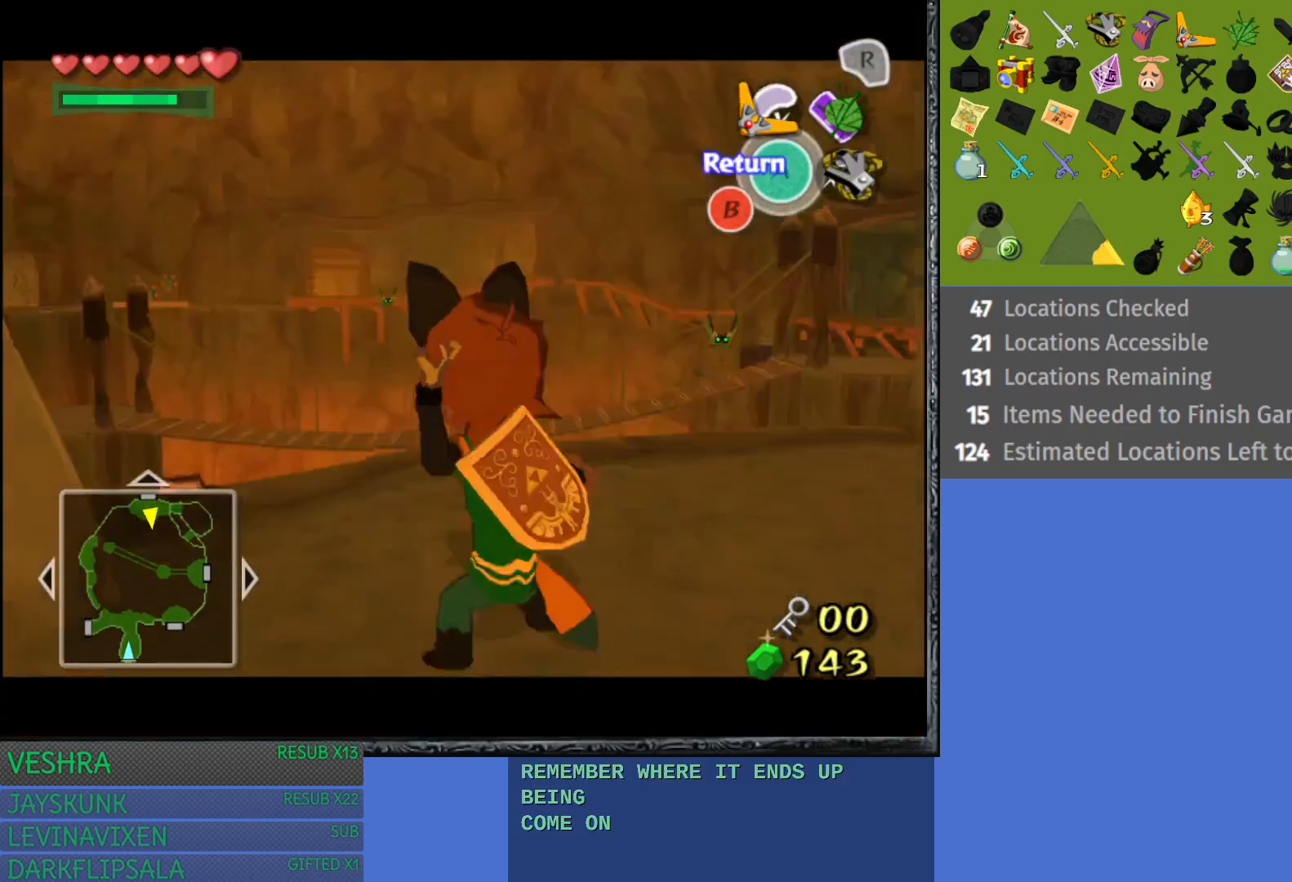
{"buttons": [], "left_stick": "down", "right_stick": "center", "events": [[233, "left_stick", "down"]]}
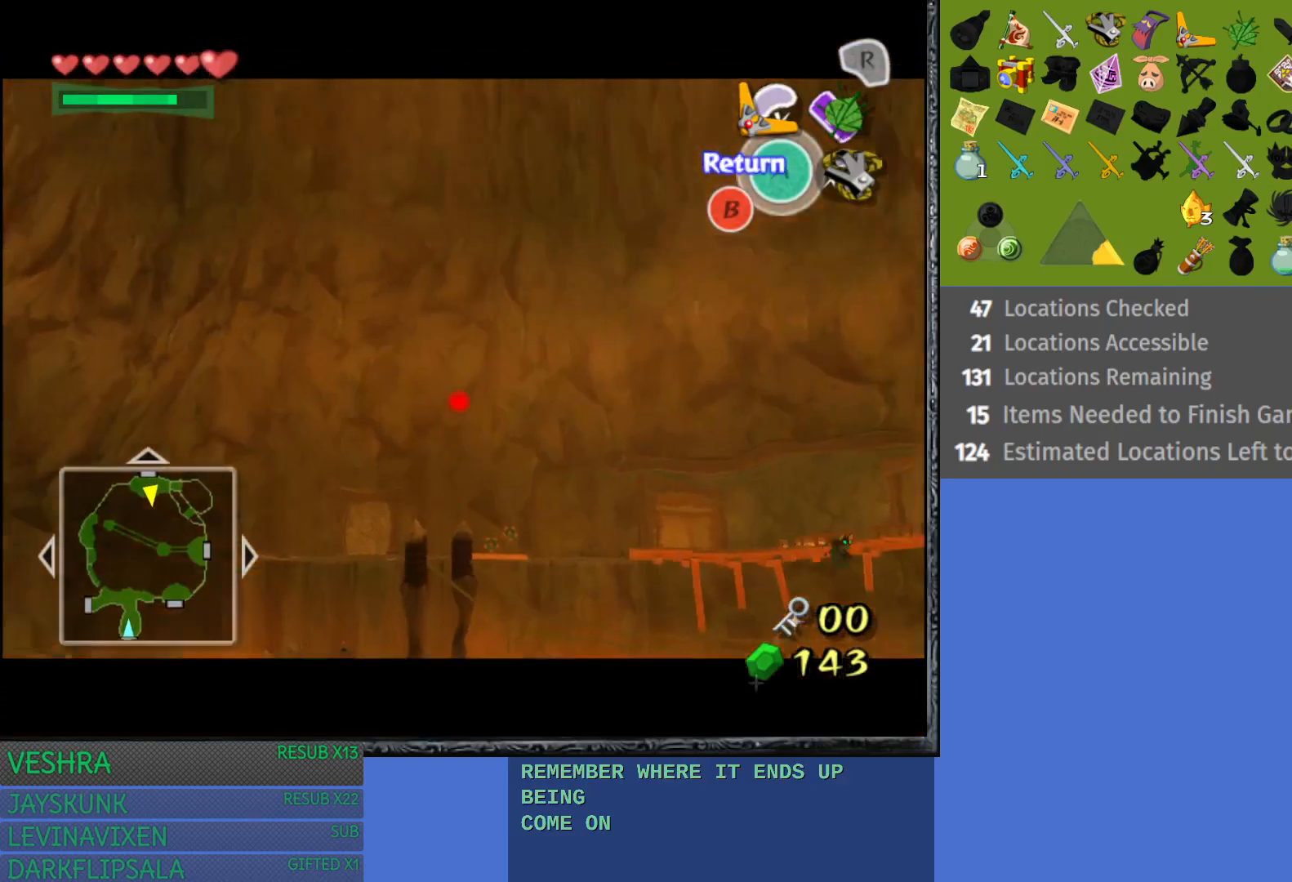
{"buttons": [], "left_stick": "right", "right_stick": "center", "events": [[117, "left_stick", "center"], [350, "left_stick", "right"]]}
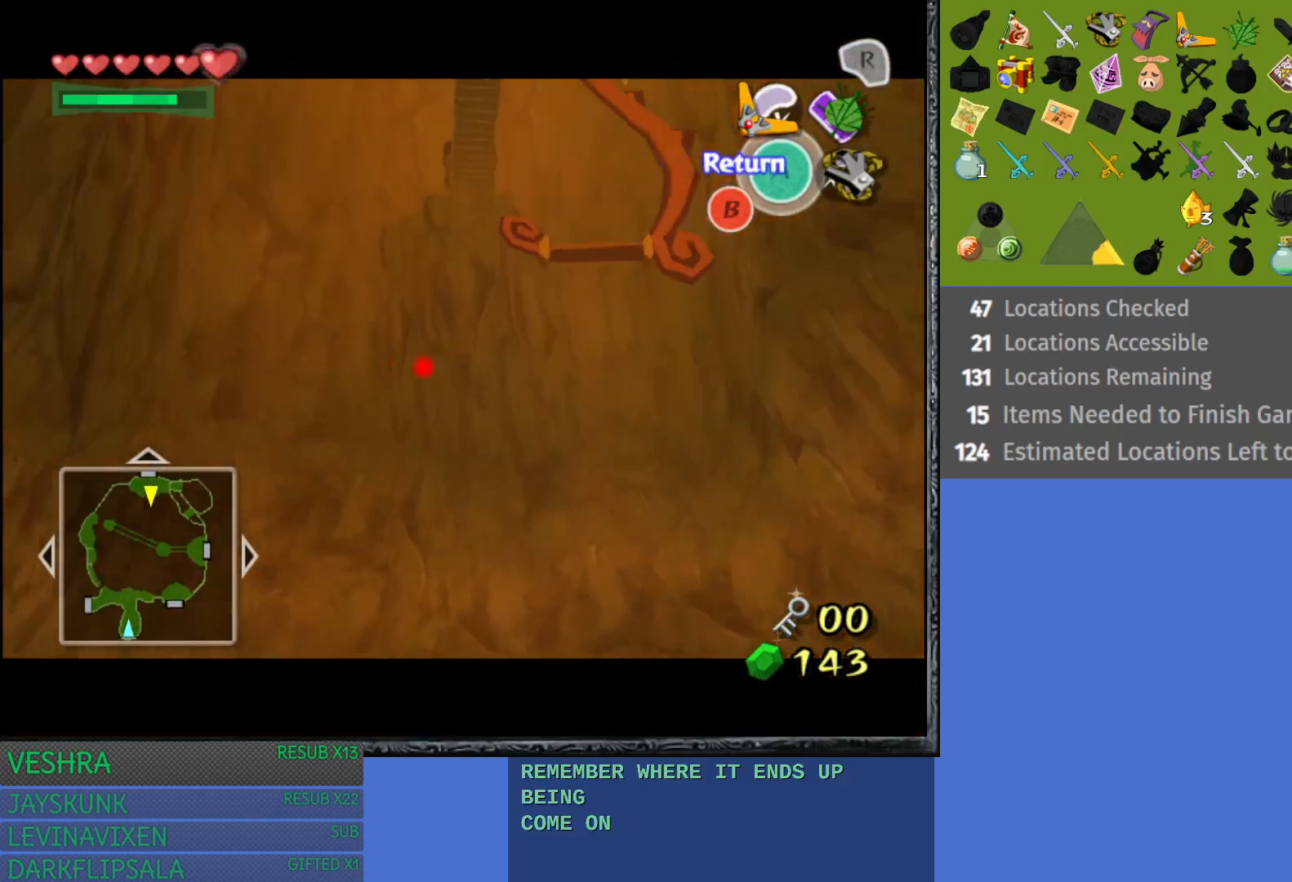
{"buttons": [], "left_stick": "center", "right_stick": "center", "events": [[17, "left_stick", "down-right"], [117, "left_stick", "center"], [283, "left_stick", "down"], [417, "left_stick", "center"]]}
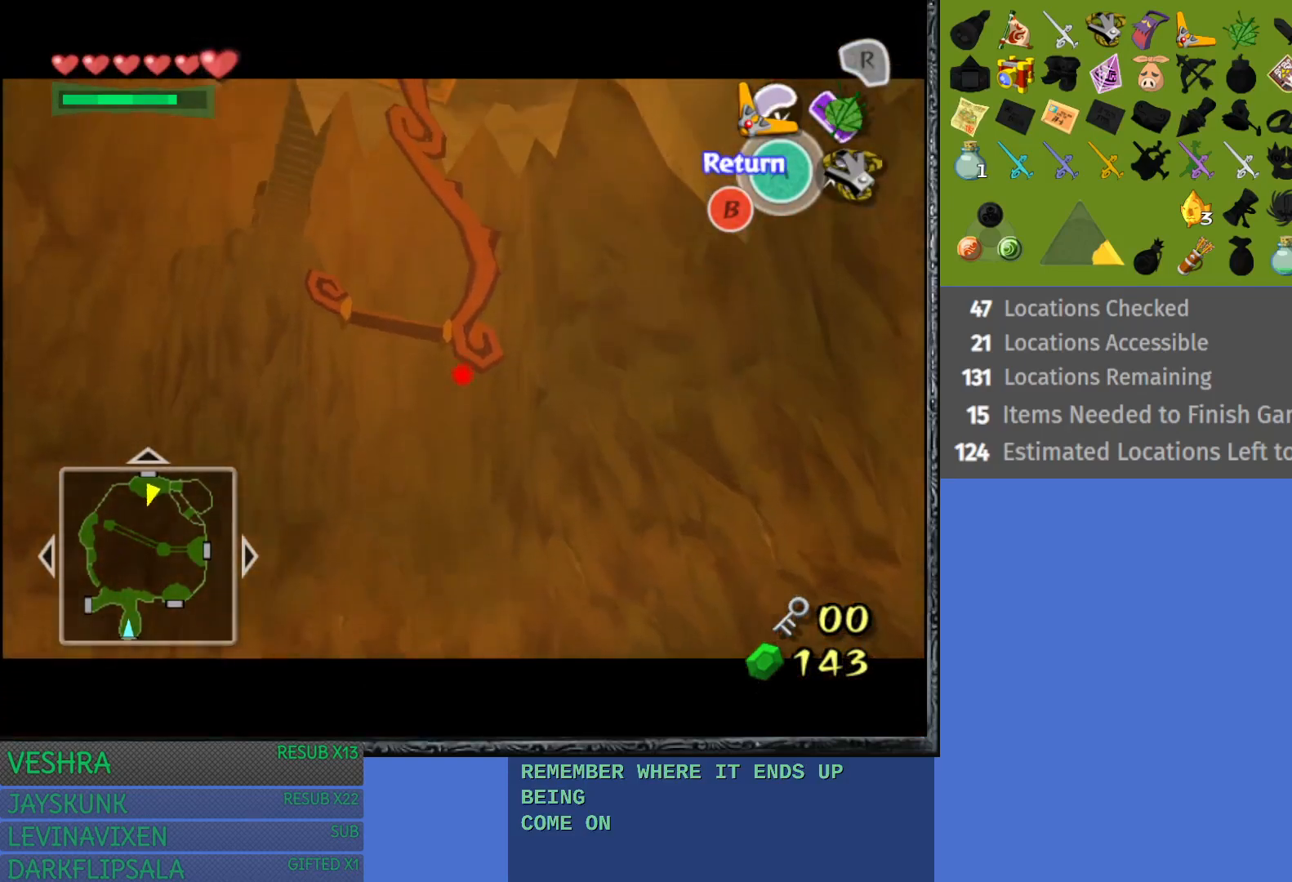
{"buttons": [], "left_stick": "center", "right_stick": "center", "events": [[100, "left_stick", "down-left"], [400, "left_stick", "center"]]}
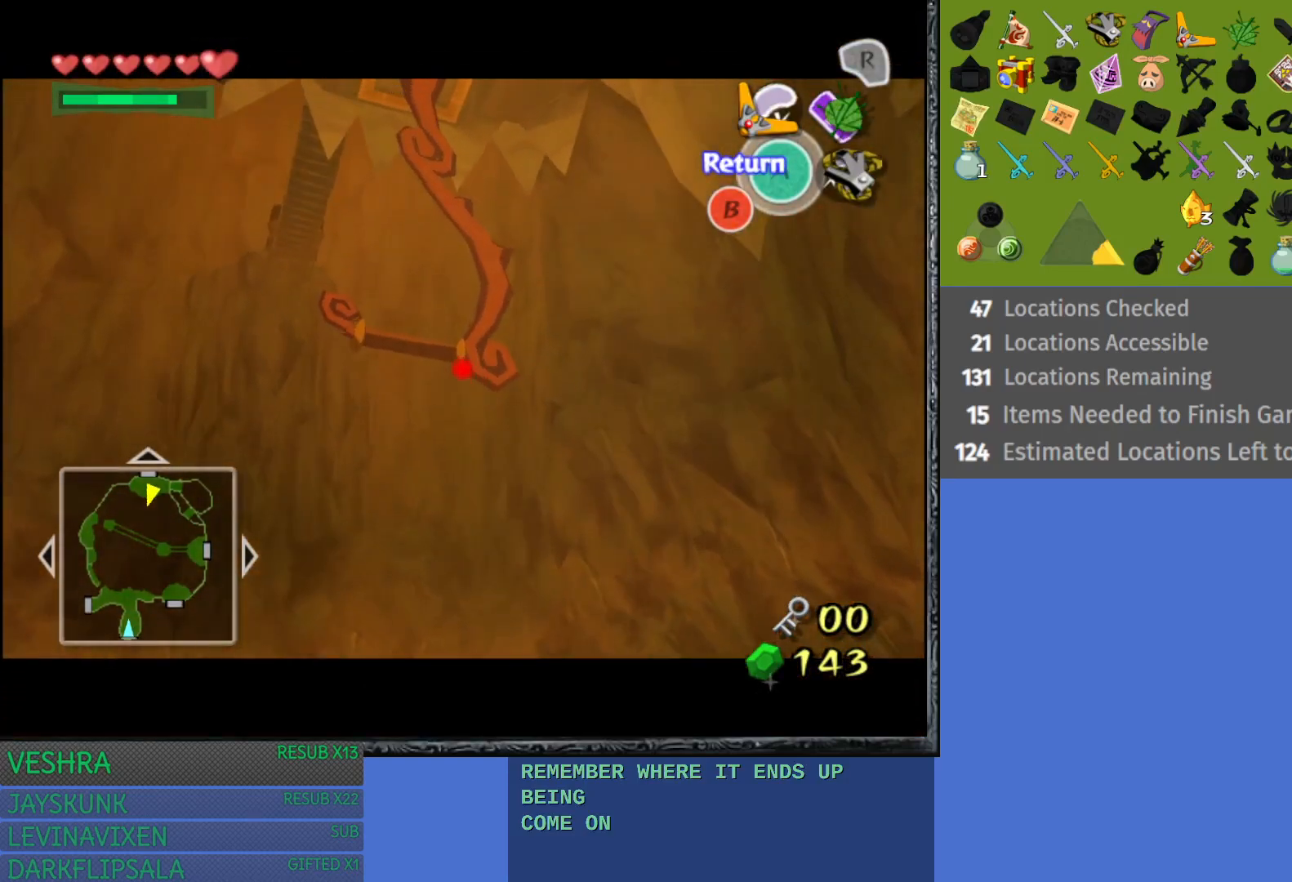
{"buttons": [], "left_stick": "center", "right_stick": "center", "events": [[117, "left_stick", "down-left"], [267, "left_stick", "center"]]}
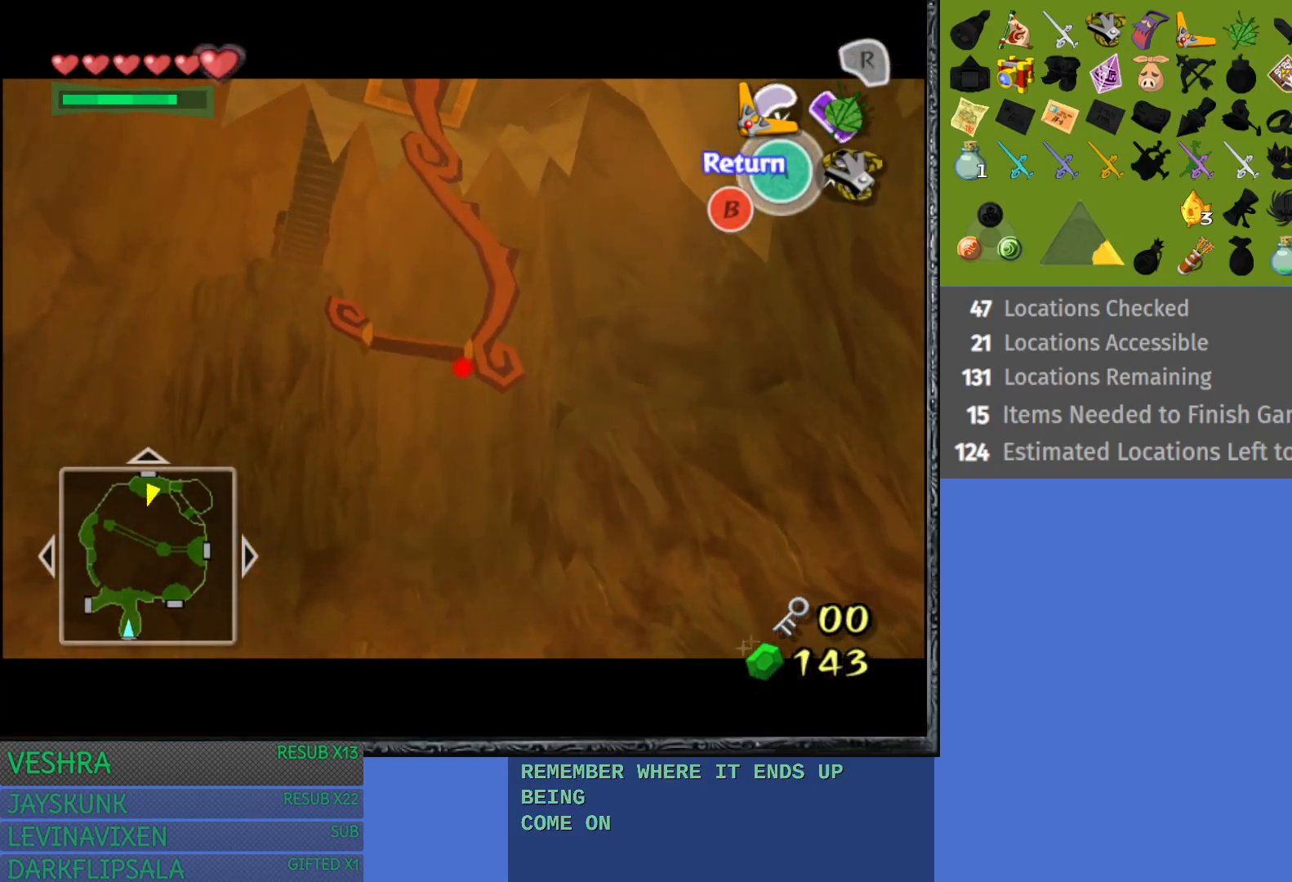
{"buttons": [], "left_stick": "down-left", "right_stick": "center", "events": [[67, "left_stick", "down-left"]]}